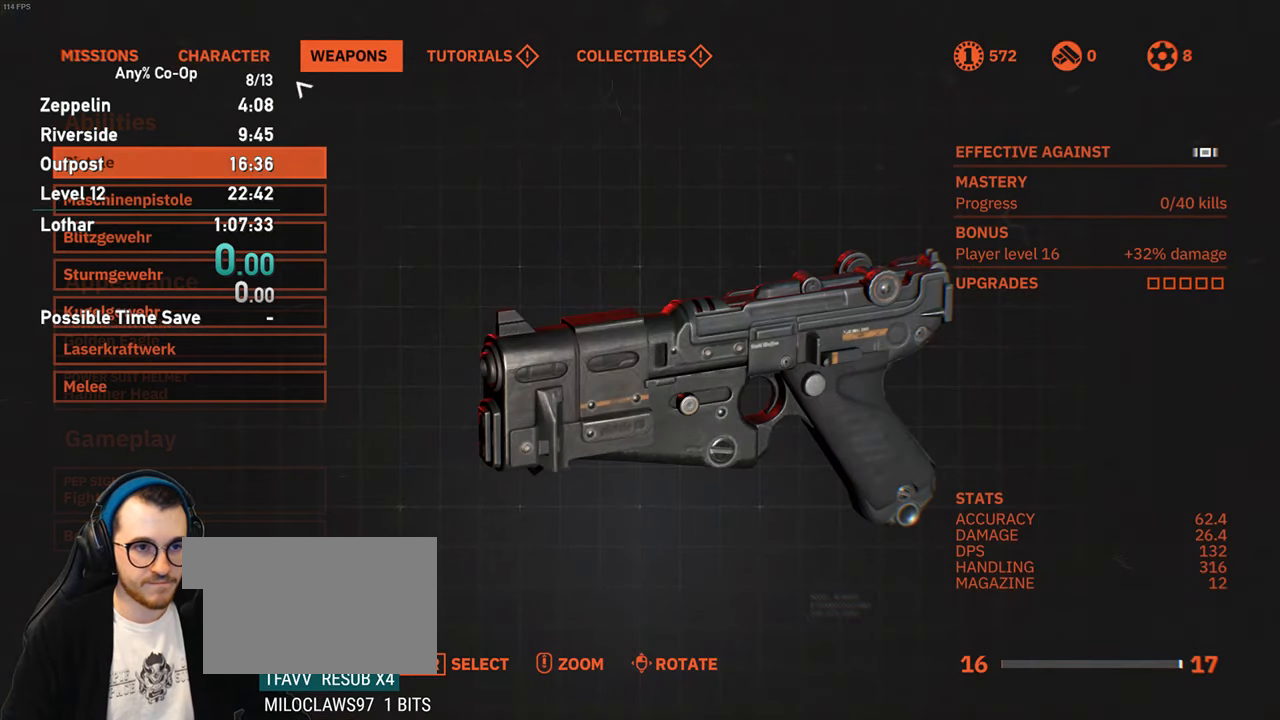
Gameplay with keyboard and mouse; each line is a JSON object with the keys and mouse buttons held at the frame after it. "events" lists presses ("down") and releases ("up") of "1", "2", "3", "4", "5", "a", "alt", "c", "ctrl", "d", "e", "f", "q", "r", "s", "shift", "space", "tab", "v", "w", "x", "z", "mouse_left", "mouse_middle", "mouse_right", "mouse_mb4", "mouse_mb5", "mouse_wheel_up" and "mouse_wheel_down" between this image and that frame as [ms after this image, input, new state], when the widget could be followed in between. "mouse_left", "mouse_middle", "mouse_right", "mouse_mb4", "mouse_mb5", "mouse_wheel_up", "mouse_wheel_down" = the "left", "middle", "right", "mb4", "mb5", "wheel_up", "wheel_down" buttons of the "mouse" list. No other keys are recorded. Not read: mouse_move.
{"keys": [], "mouse": [], "events": []}
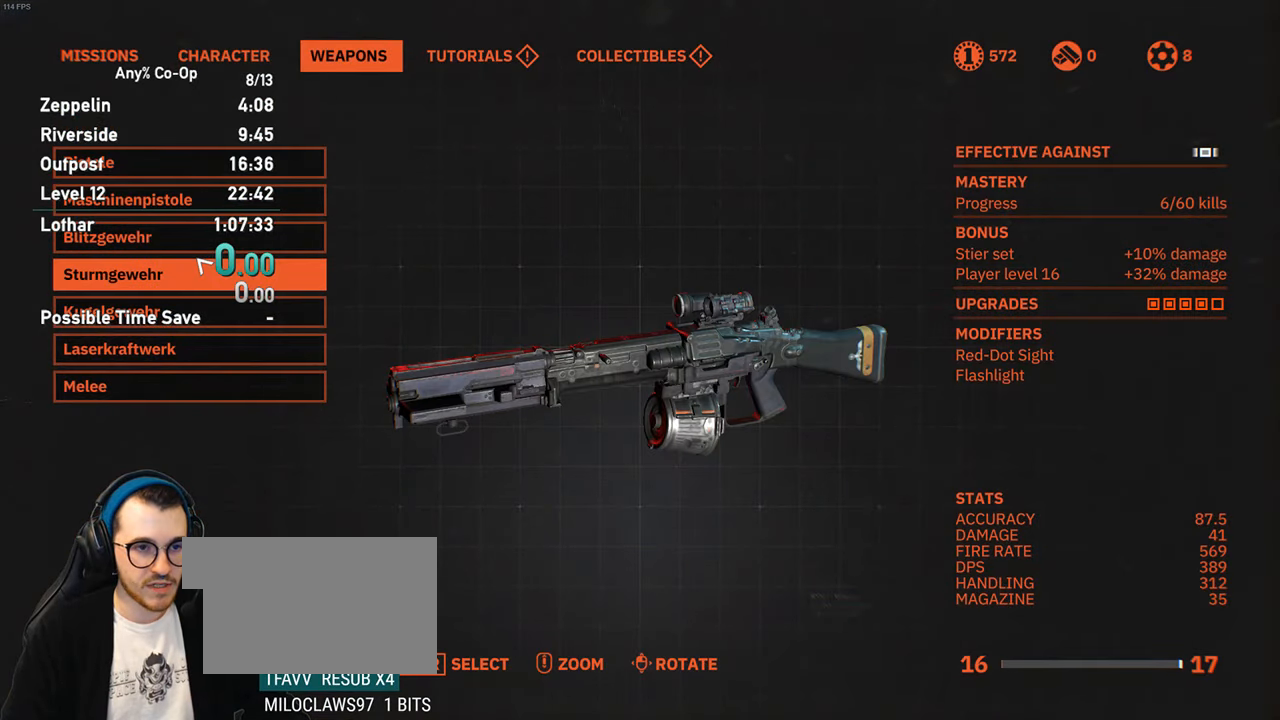
{"keys": [], "mouse": [], "events": [[400, "mouse_left", "down"], [500, "mouse_left", "up"]]}
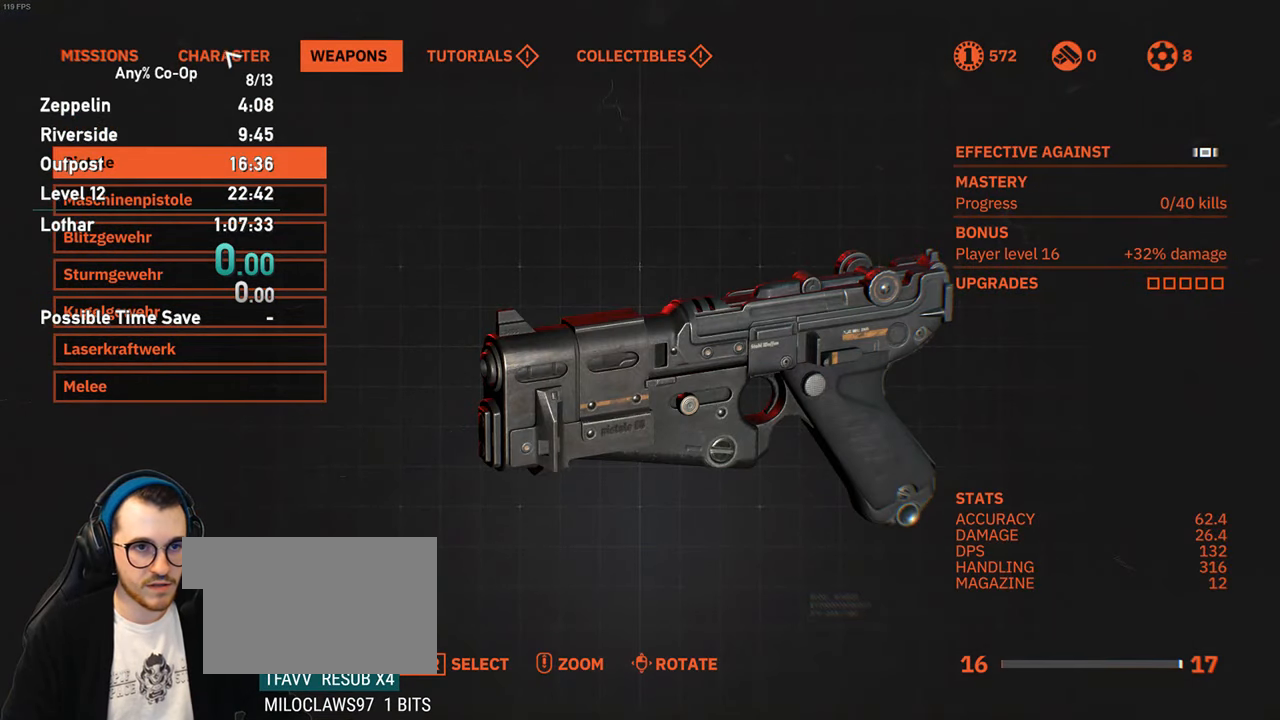
{"keys": [], "mouse": [], "events": [[100, "mouse_left", "down"], [183, "mouse_left", "up"]]}
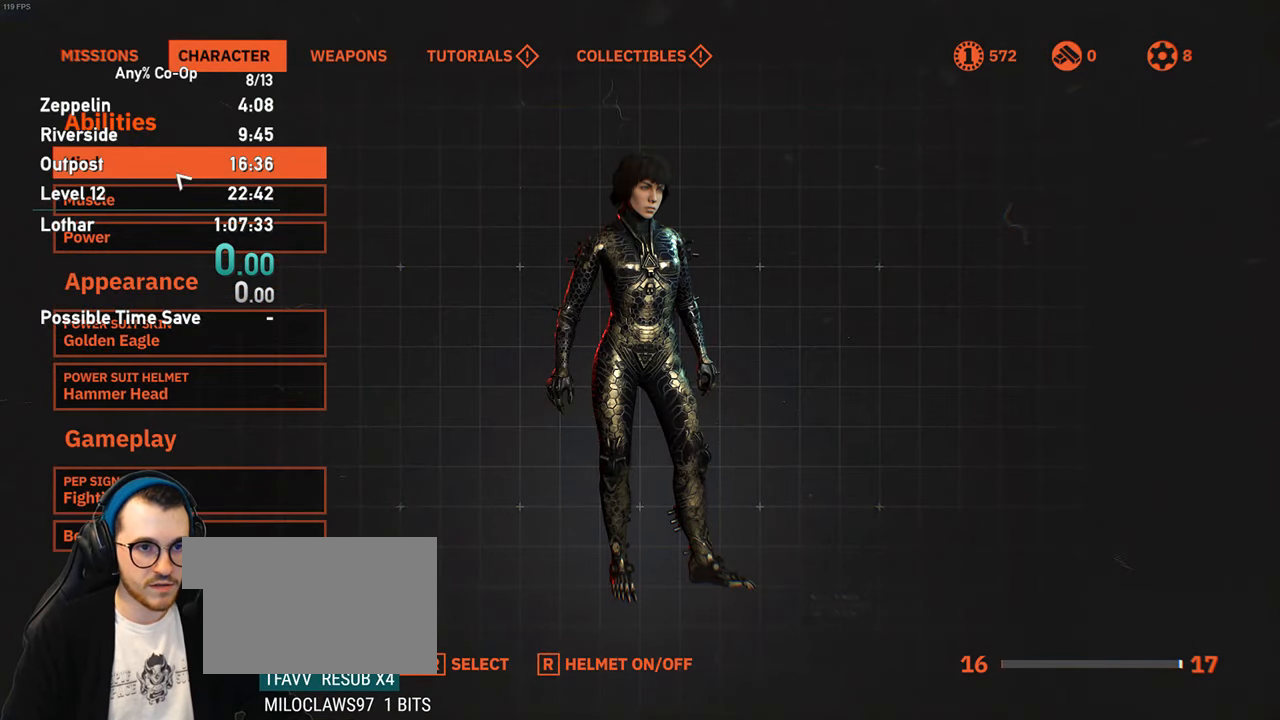
{"keys": [], "mouse": [], "events": [[100, "mouse_left", "down"], [200, "mouse_left", "up"]]}
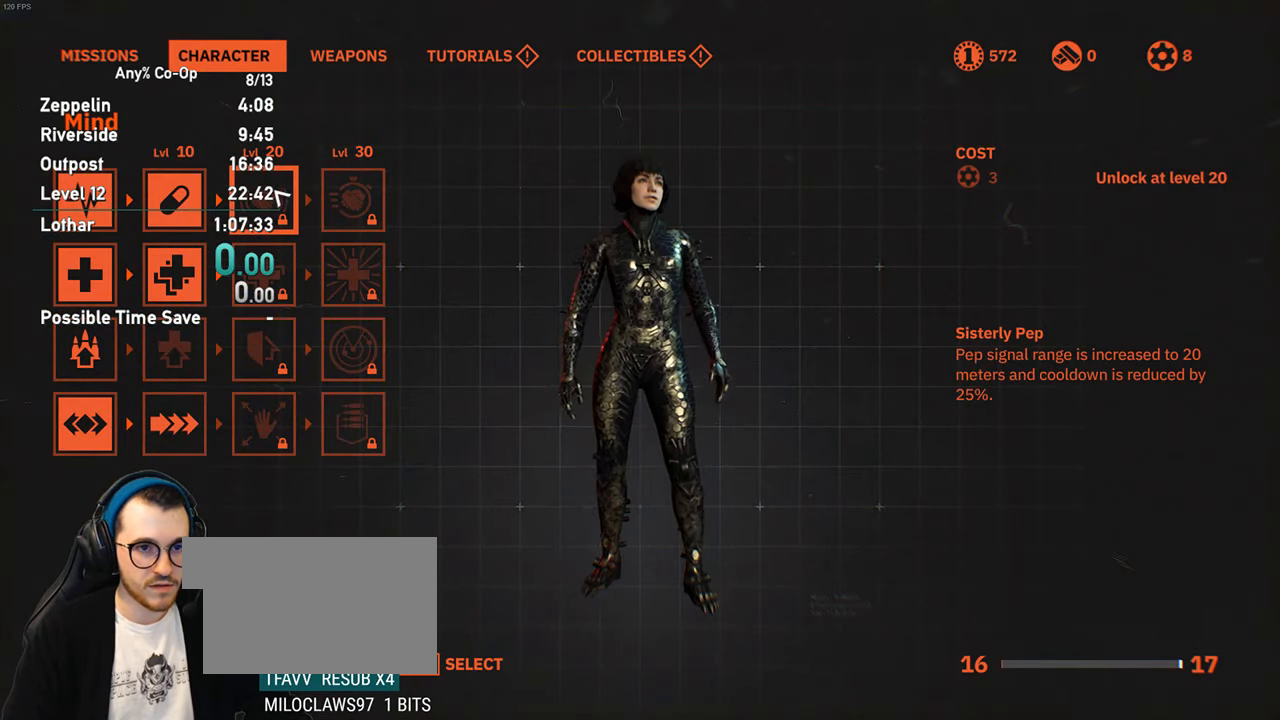
{"keys": [], "mouse": [], "events": []}
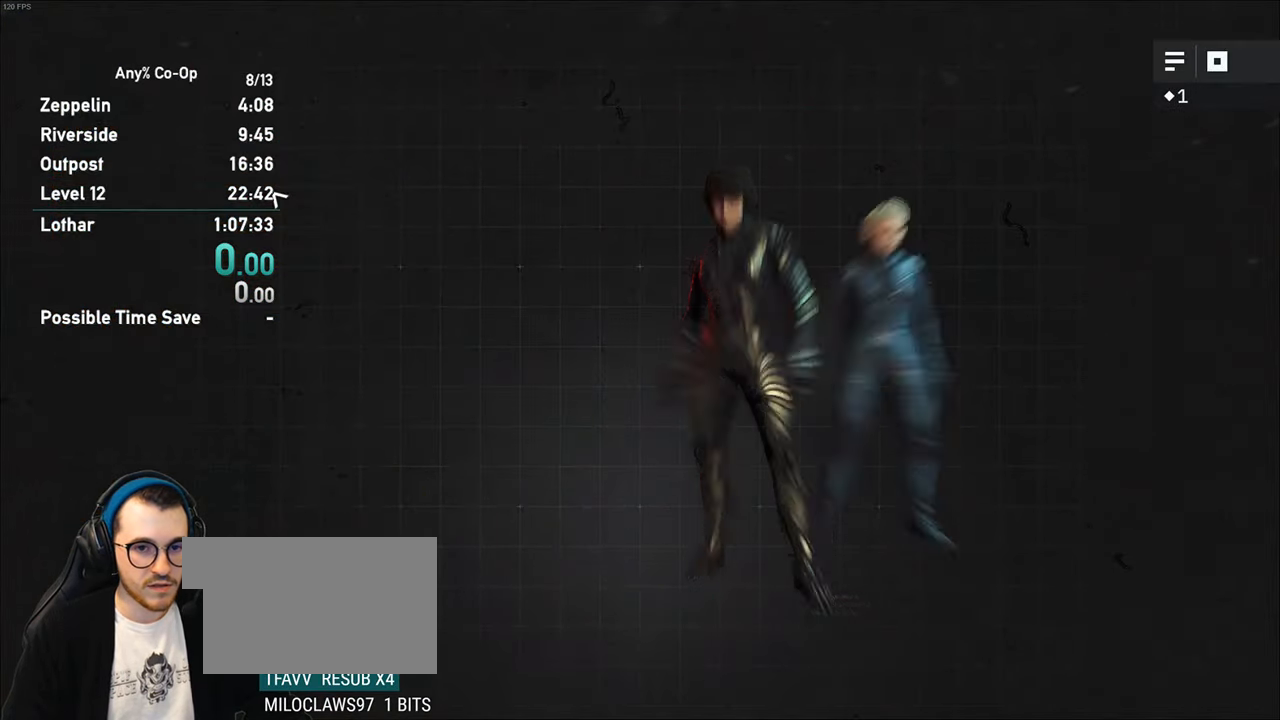
{"keys": [], "mouse": [], "events": []}
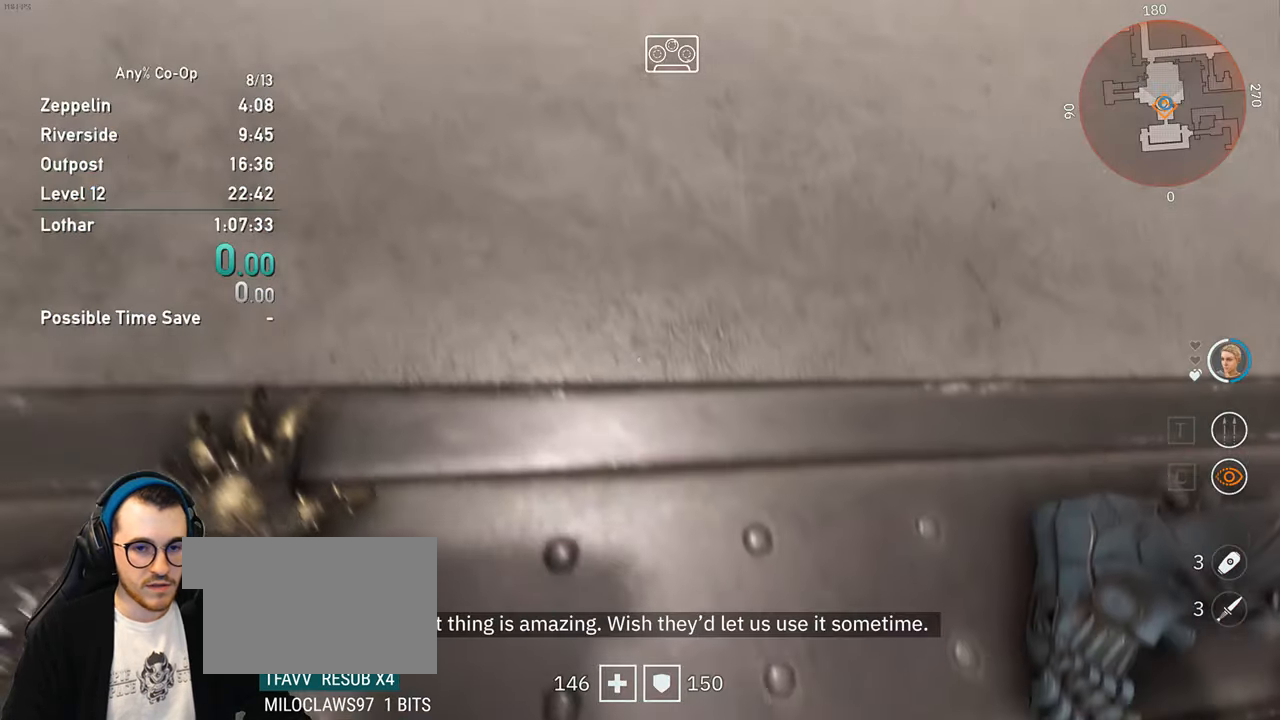
{"keys": [], "mouse": [], "events": []}
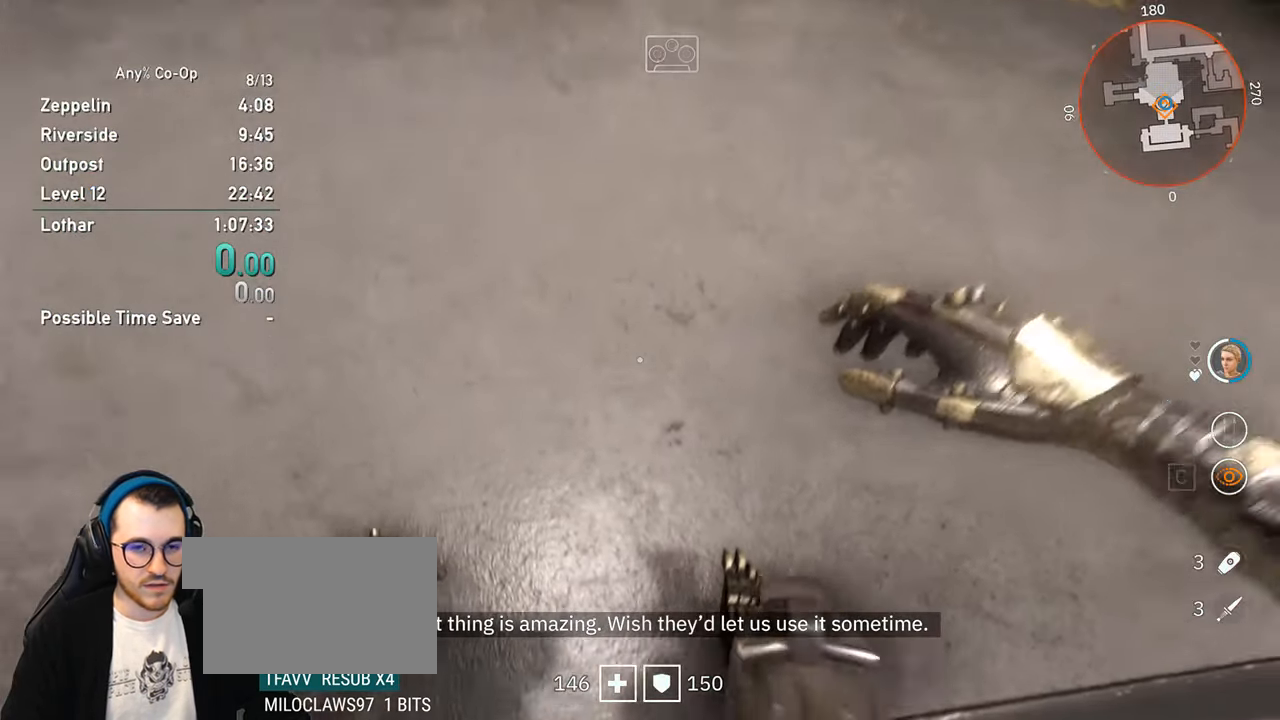
{"keys": [], "mouse": [], "events": []}
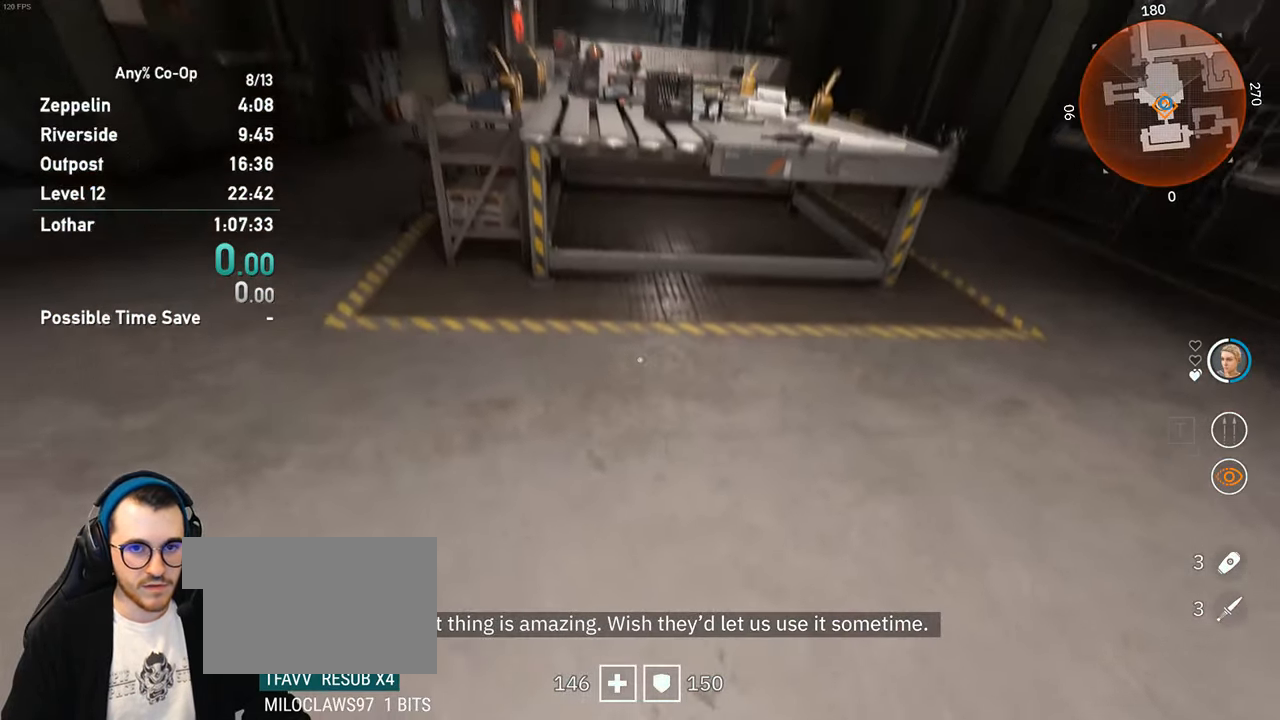
{"keys": [], "mouse": [], "events": []}
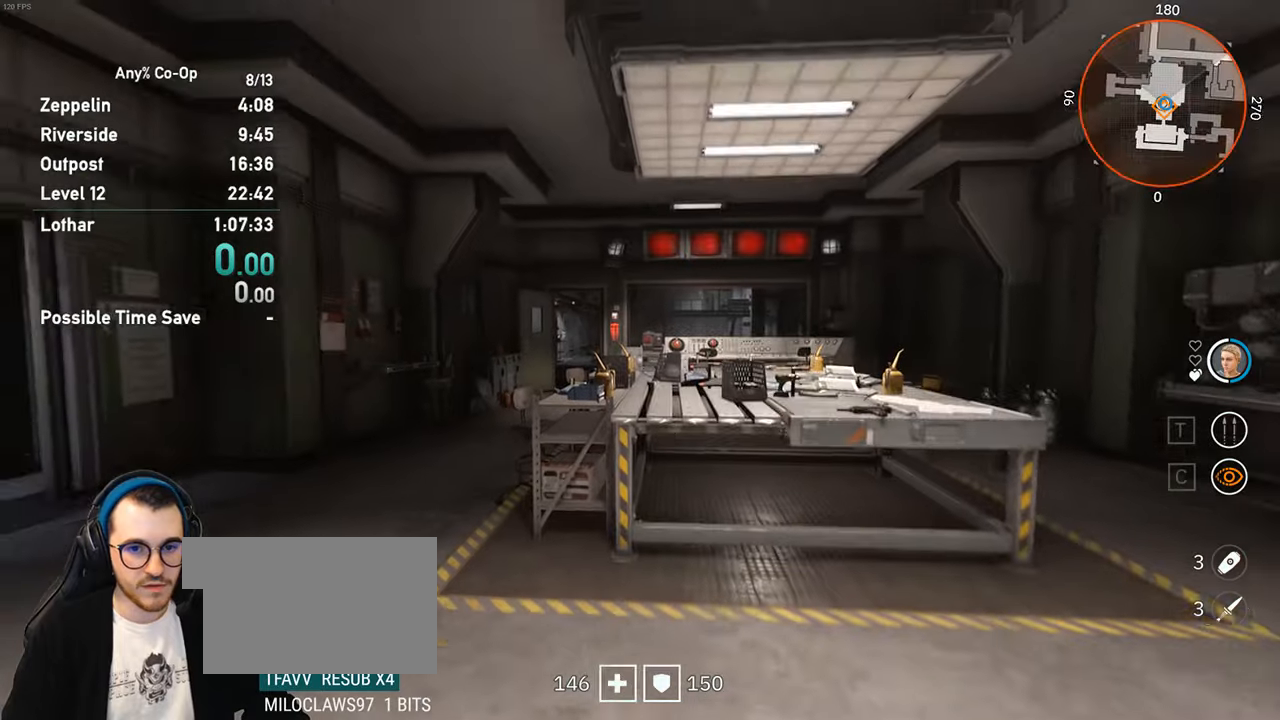
{"keys": [], "mouse": [], "events": []}
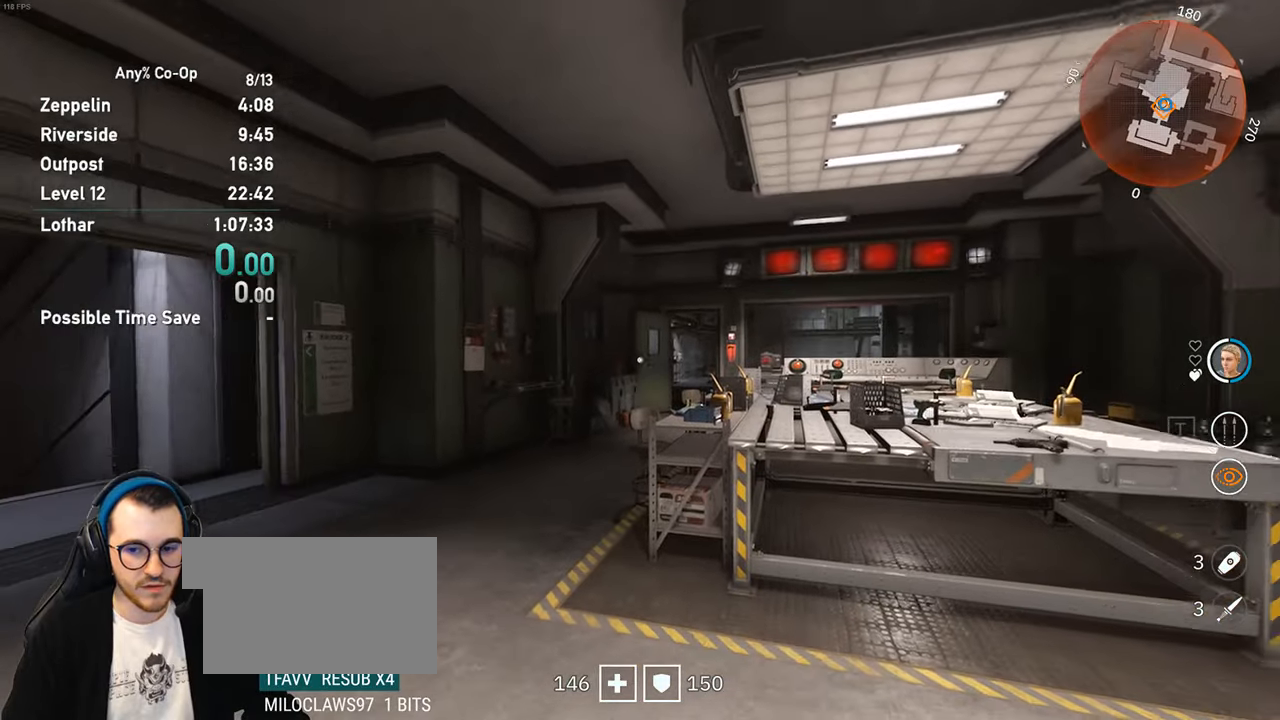
{"keys": [], "mouse": [], "events": []}
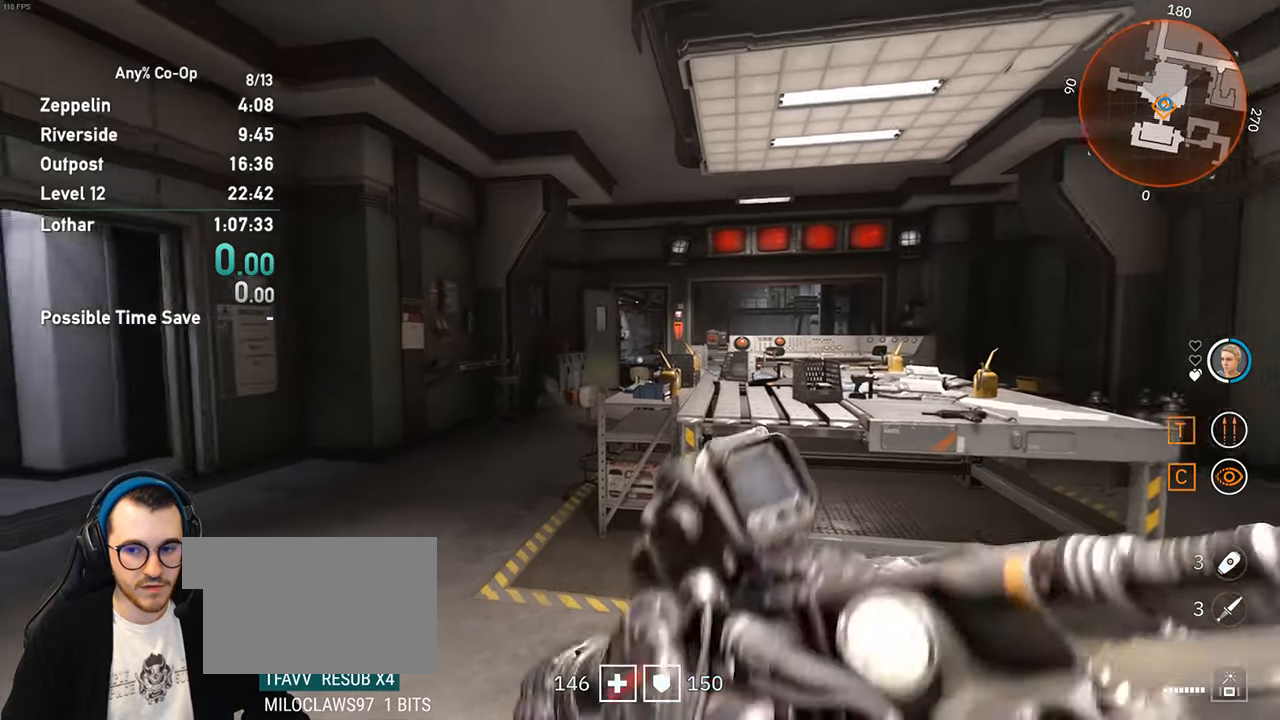
{"keys": ["shift", "w"], "mouse": [], "events": [[133, "shift", "down"], [133, "w", "down"]]}
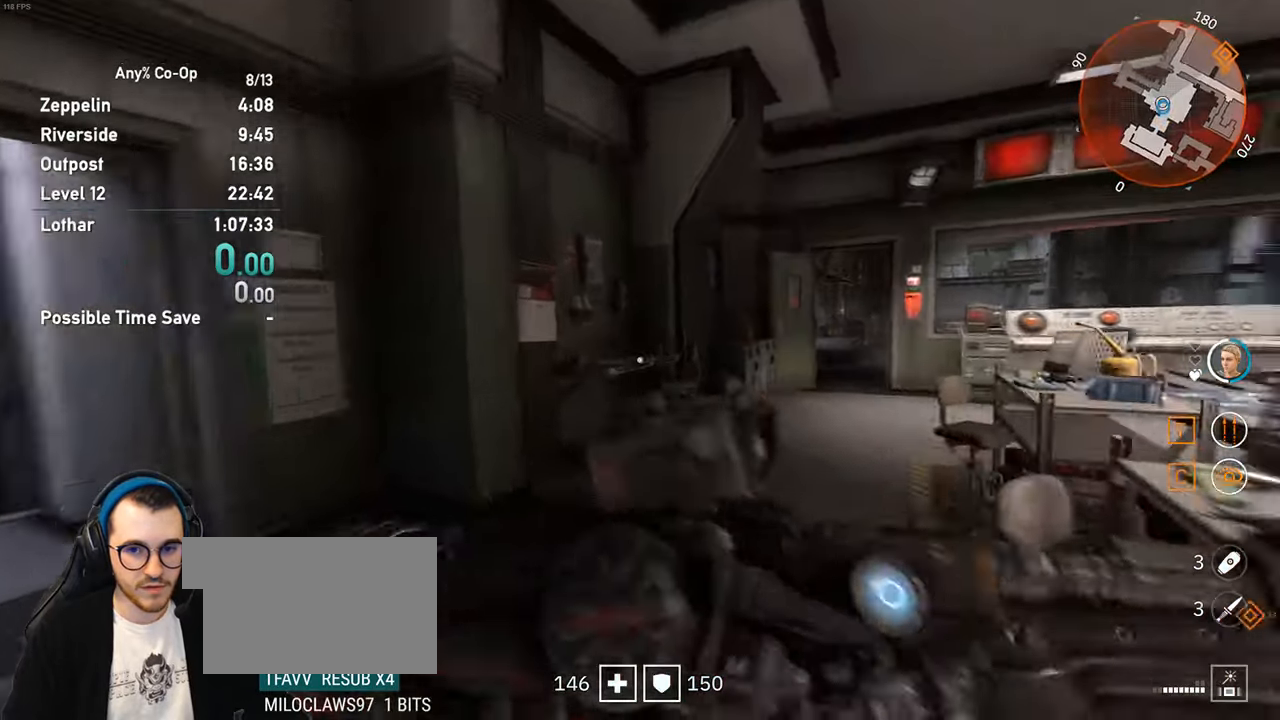
{"keys": ["shift", "w"], "mouse": [], "events": []}
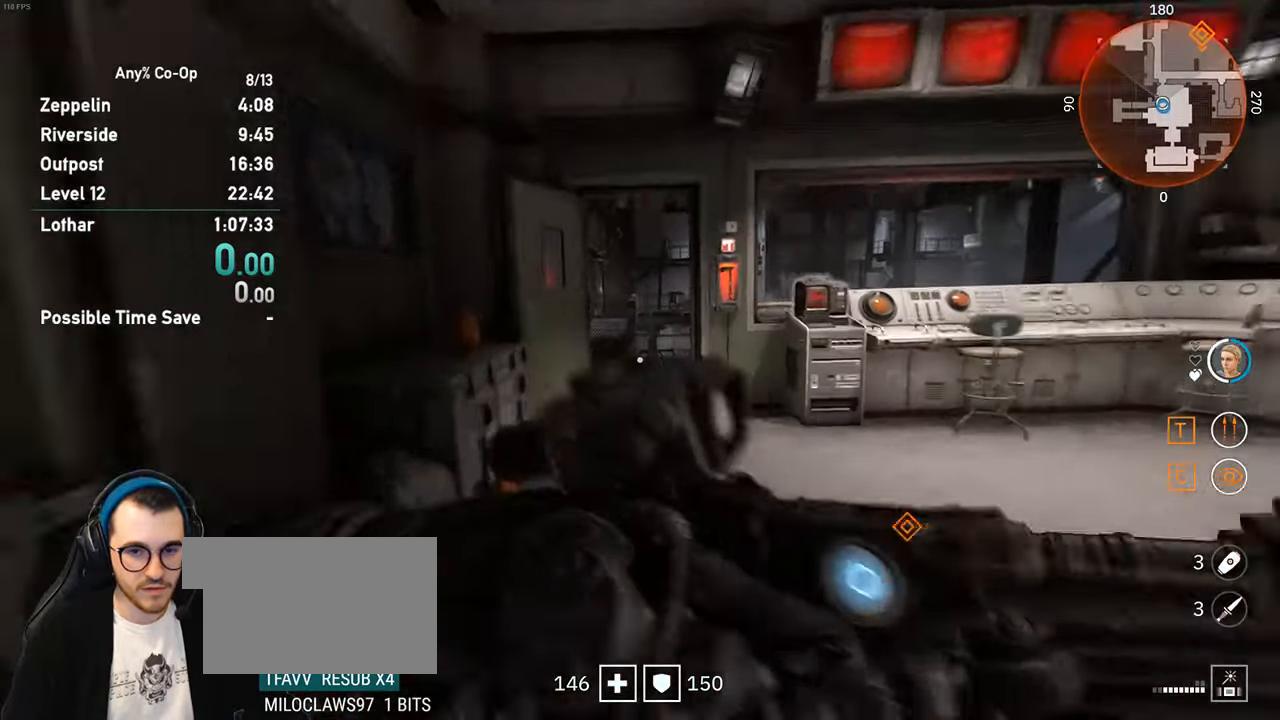
{"keys": ["shift", "w"], "mouse": [], "events": []}
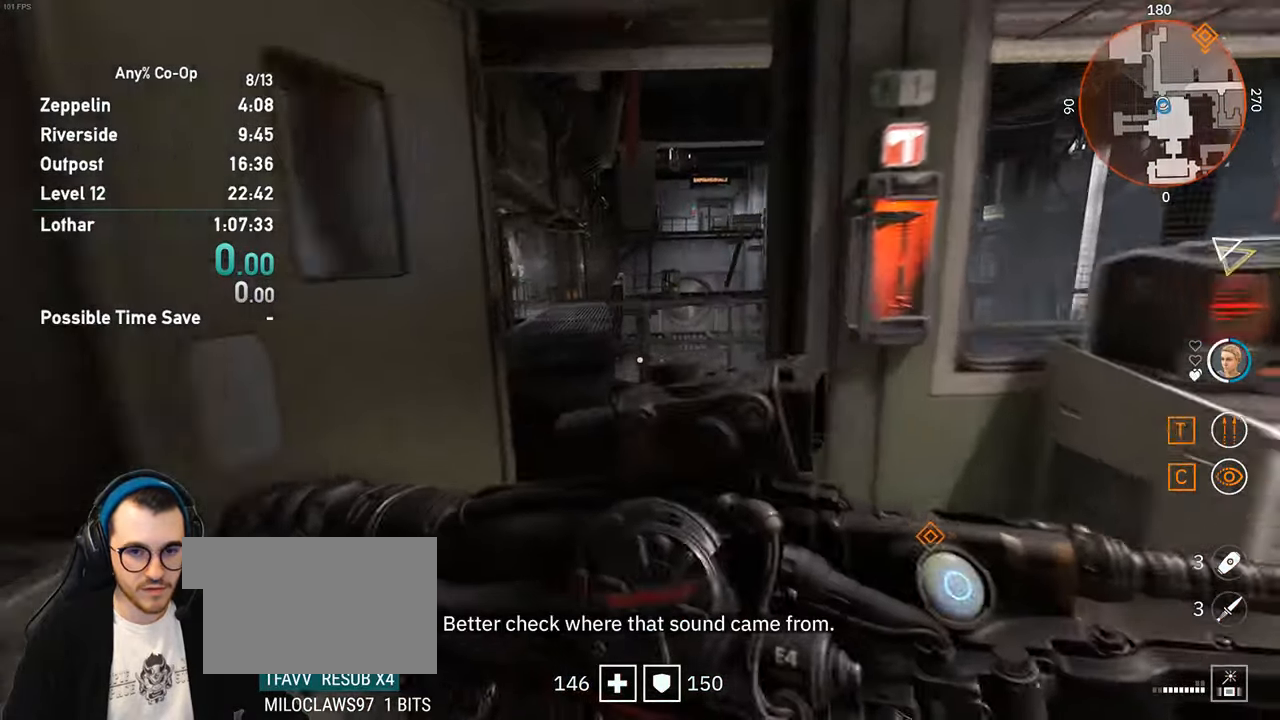
{"keys": ["shift", "w"], "mouse": [], "events": []}
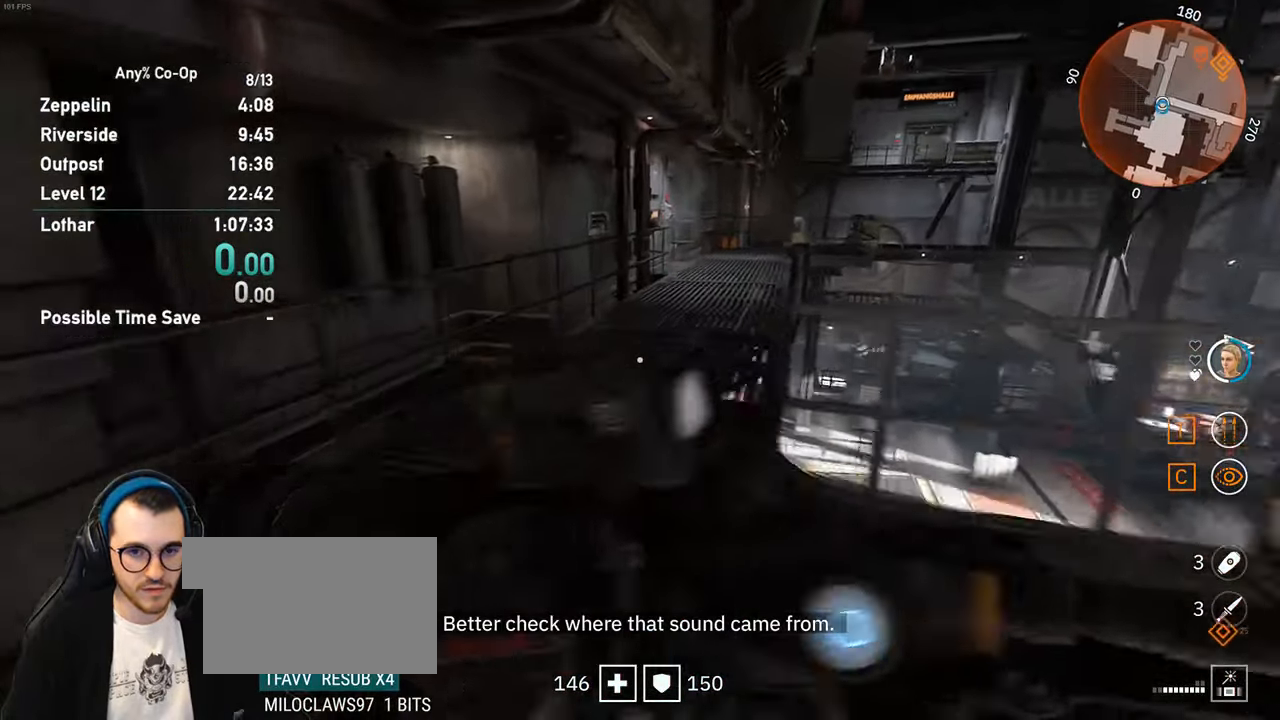
{"keys": ["shift", "w"], "mouse": [], "events": []}
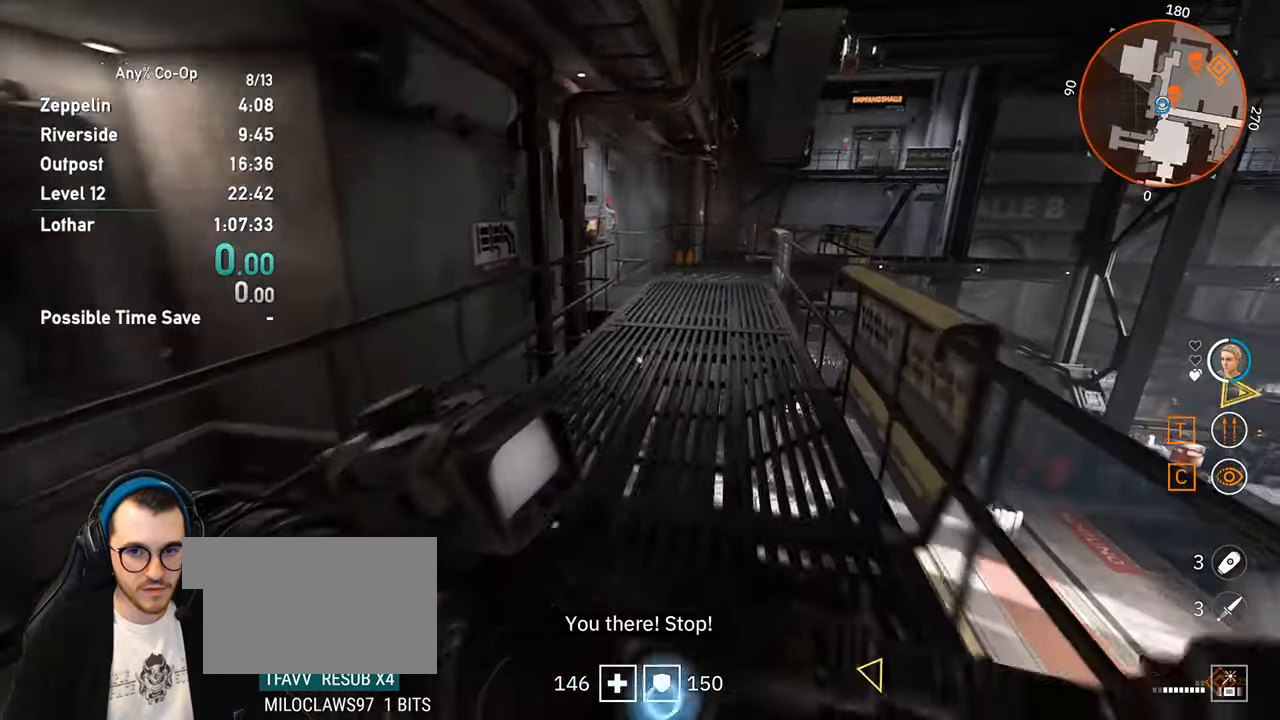
{"keys": ["shift", "w"], "mouse": [], "events": []}
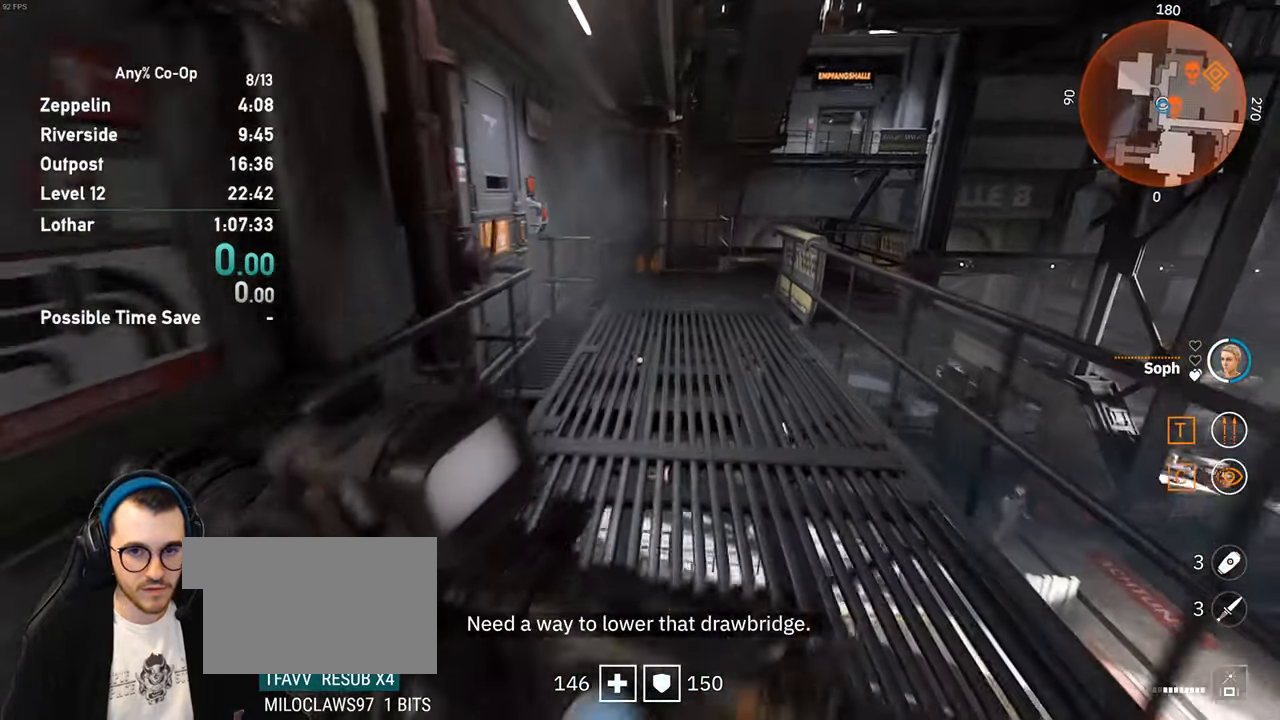
{"keys": ["shift", "w"], "mouse": [], "events": []}
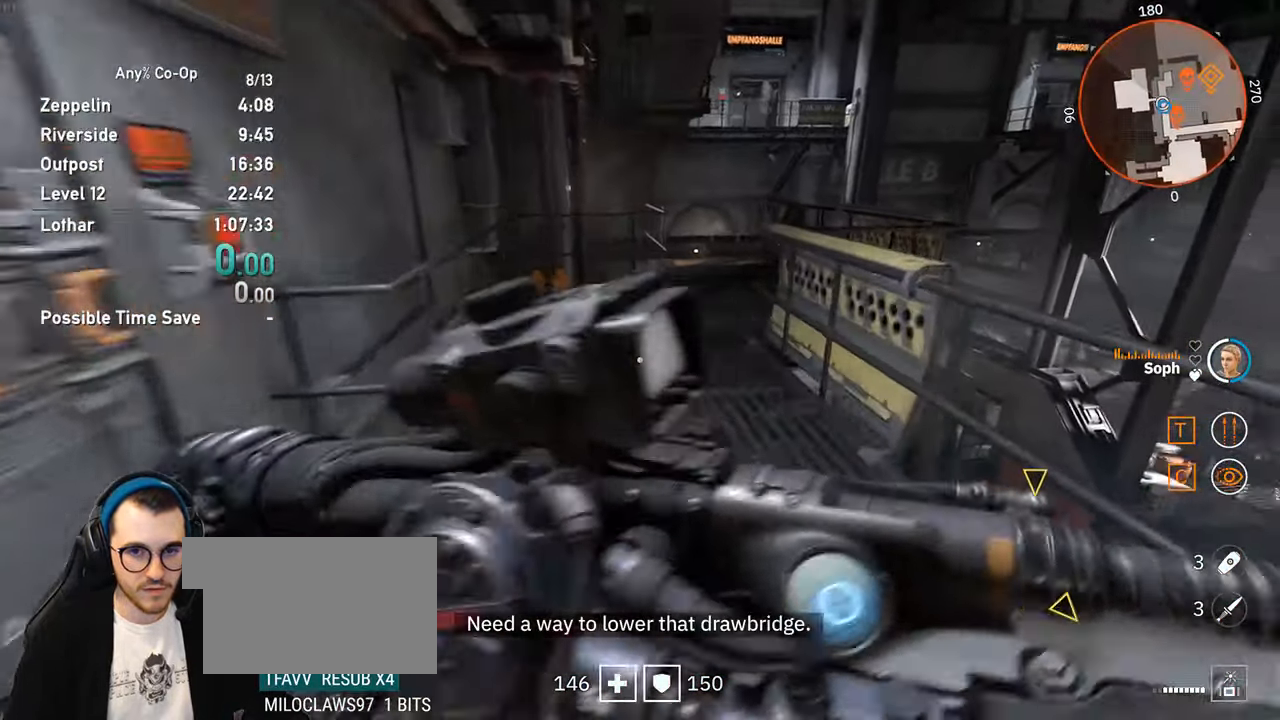
{"keys": ["shift", "w"], "mouse": [], "events": []}
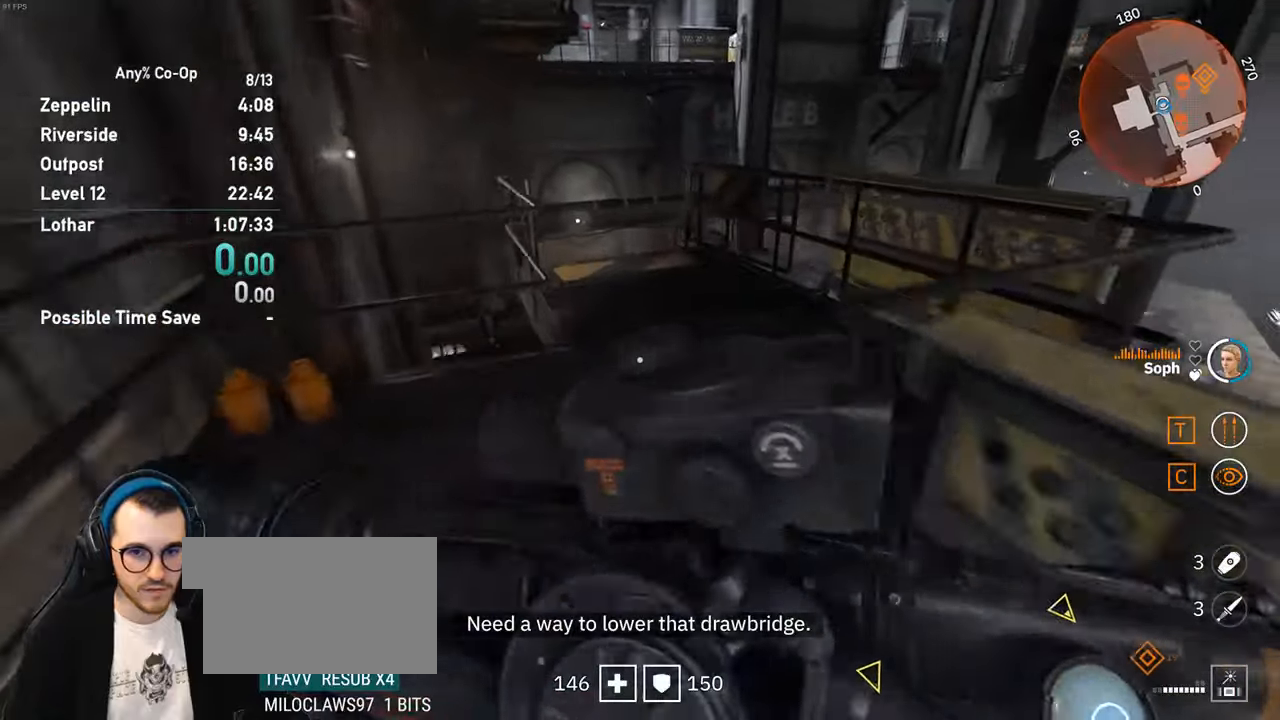
{"keys": ["shift", "w"], "mouse": [], "events": [[217, "d", "down"], [450, "d", "up"]]}
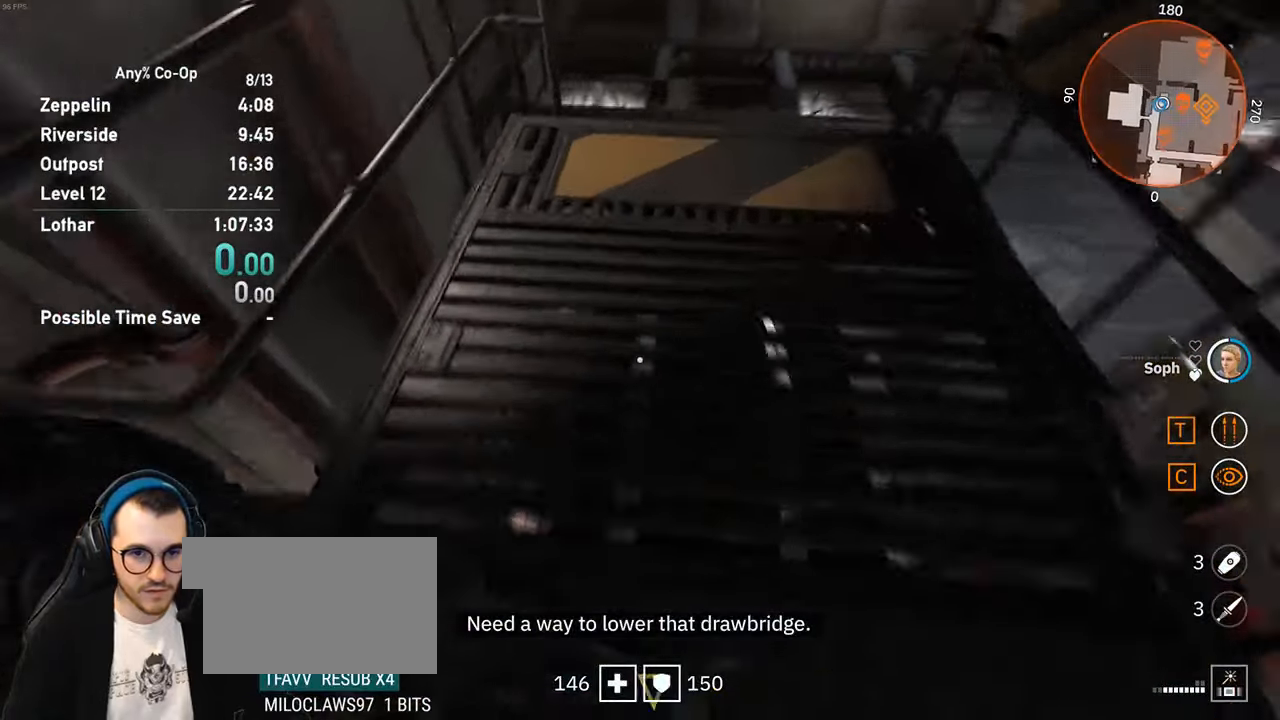
{"keys": ["shift", "w"], "mouse": [], "events": []}
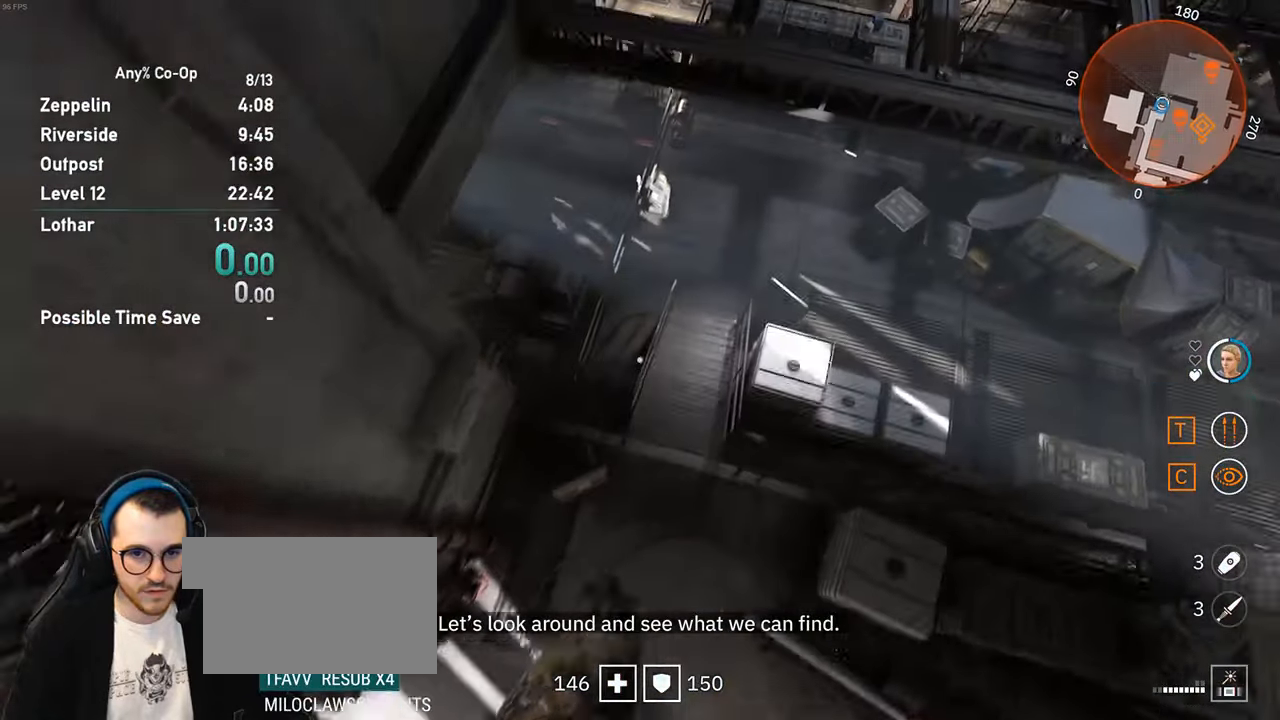
{"keys": ["a", "s"], "mouse": [], "events": [[17, "shift", "up"], [150, "a", "down"], [150, "w", "up"], [300, "s", "down"]]}
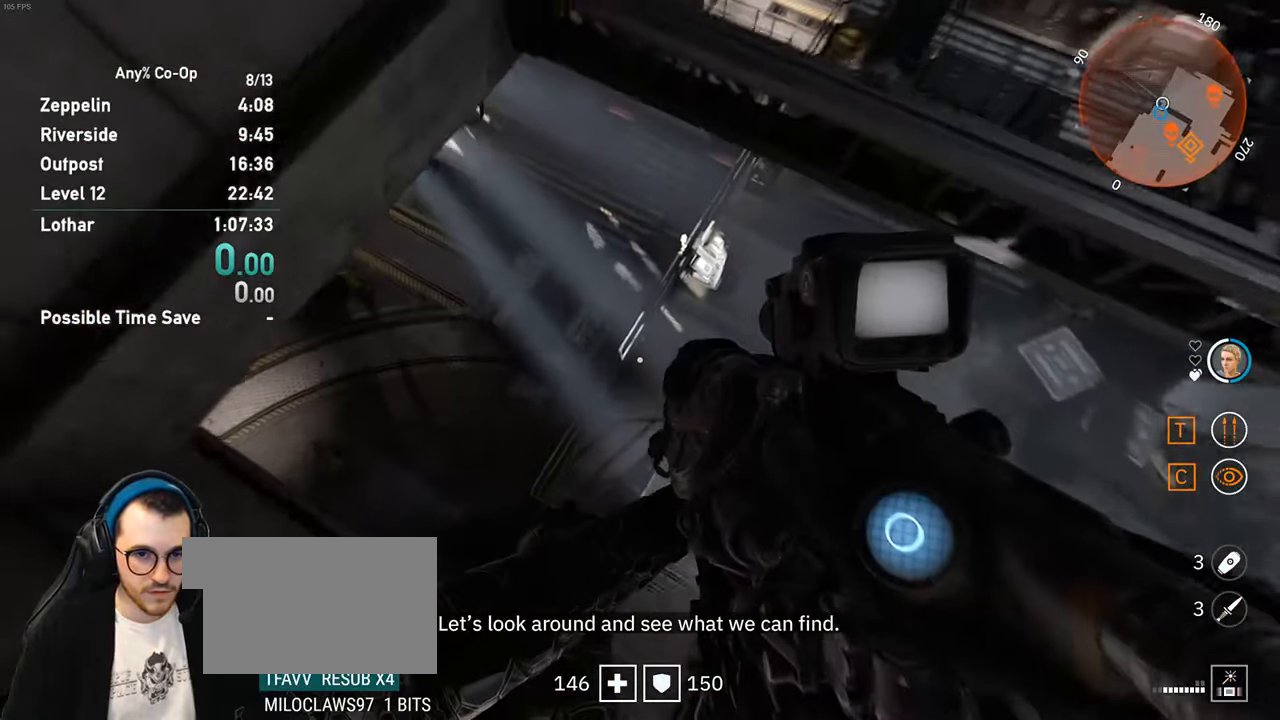
{"keys": ["a", "w"], "mouse": [], "events": [[34, "s", "up"], [400, "w", "down"]]}
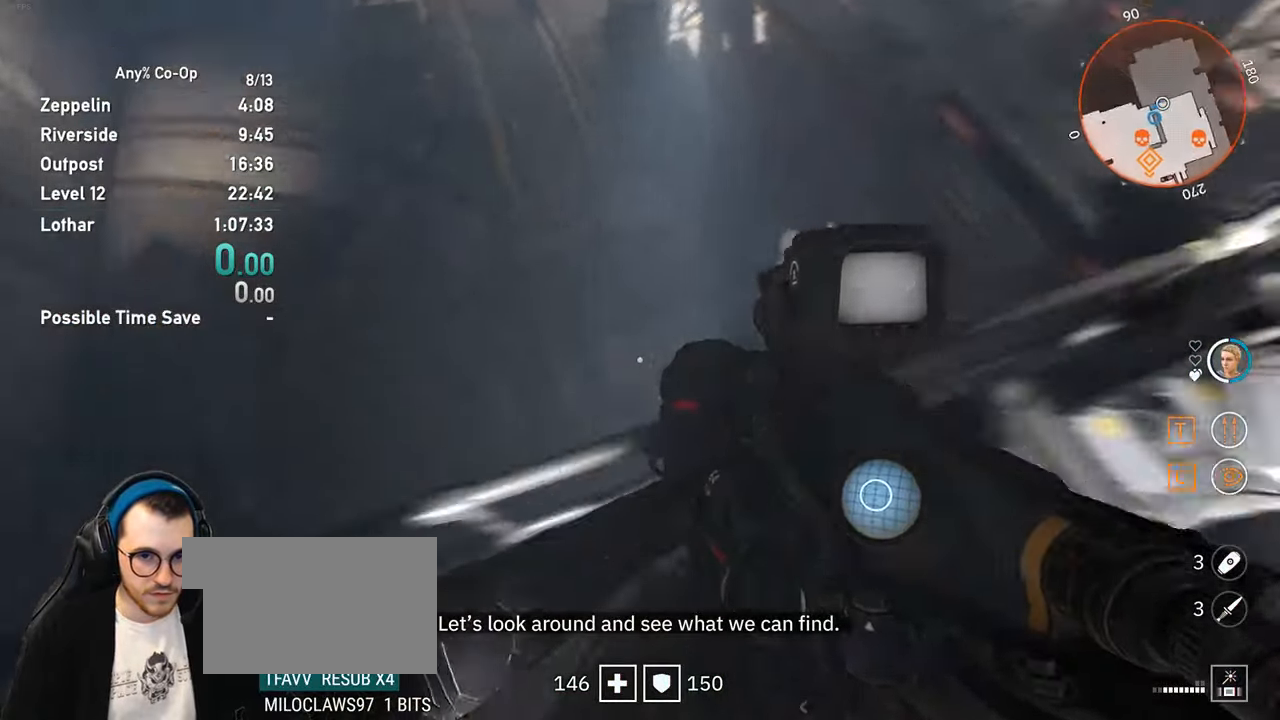
{"keys": ["a", "w"], "mouse": [], "events": [[284, "space", "down"], [417, "space", "up"]]}